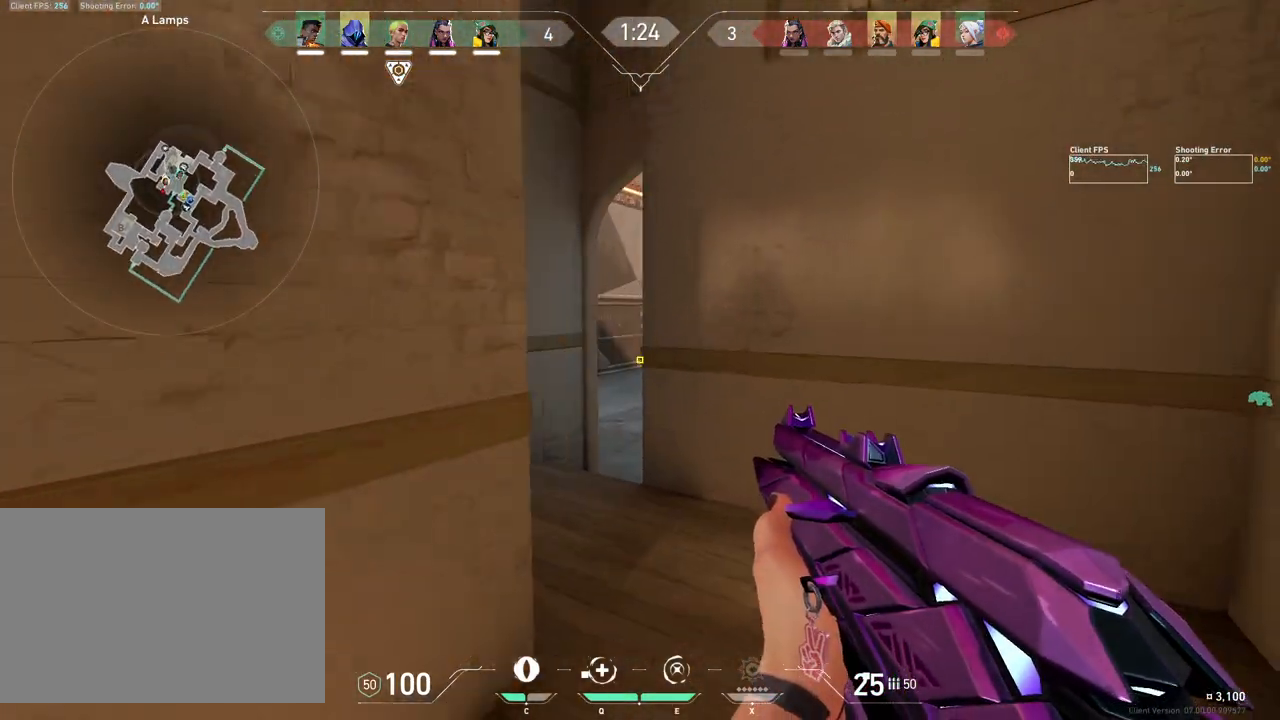
Gameplay with keyboard and mouse; each line is a JSON object with the keys and mouse buttons held at the frame after it. "events" lists presses ("down") and releases ("up") of "4", "a", "c", "ctrl", "d", "e", "q", "r", "s", "shift", "space", "w", "x", "z", "mouse_left", "mouse_wheel", "mouse_right", "mouse_mb4" and "mouse_mb5" between this image and that frame as [ms after this image, input, new state], when the widget could be followed in between. "mouse_left", "mouse_wheel", "mouse_right", "mouse_mb4", "mouse_mb5" = the "left", "wheel", "right", "mb4", "mb5" buttons of the "mouse" list. No other keys are recorded. "wheel" means that the mouse wheel is clicked or scrolled. Mouse movement is not recorded.
{"keys": ["a"], "mouse": [], "events": [[50, "d", "up"], [67, "a", "down"], [317, "w", "up"]]}
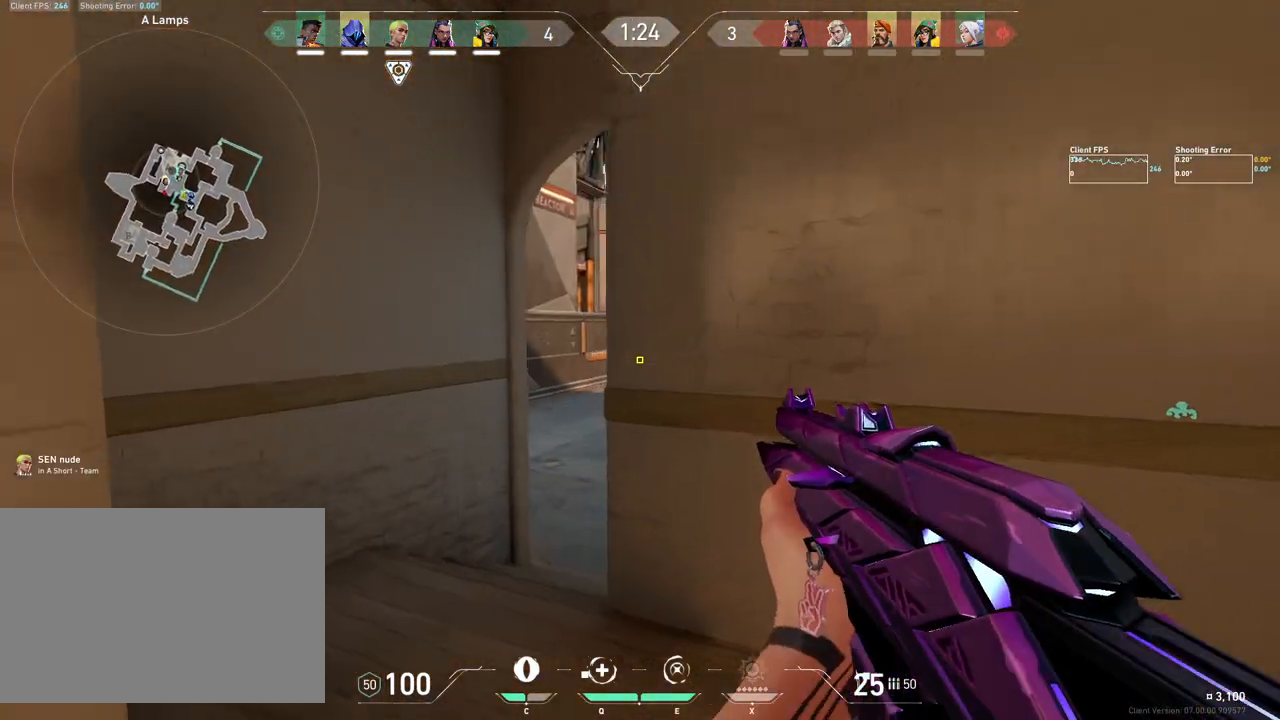
{"keys": ["a", "w"], "mouse": [], "events": [[150, "w", "down"], [367, "a", "up"], [433, "a", "down"]]}
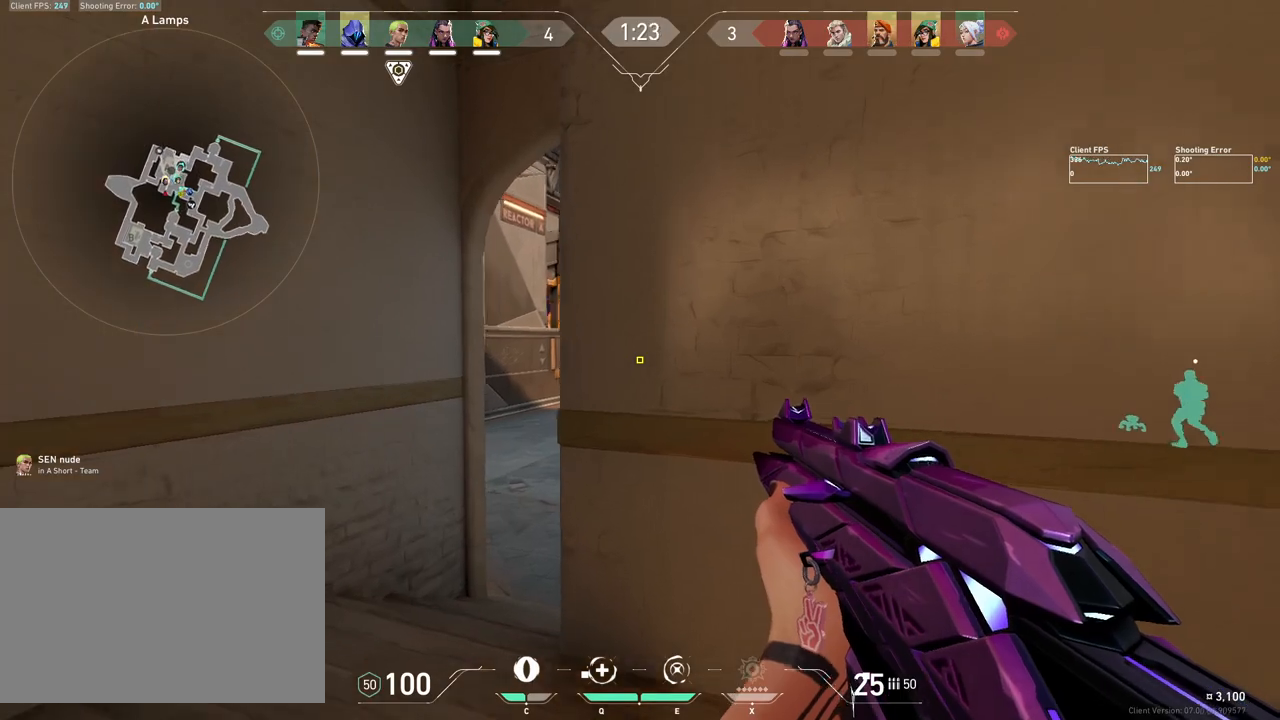
{"keys": ["w"], "mouse": [], "events": [[233, "w", "up"], [400, "a", "up"], [417, "w", "down"]]}
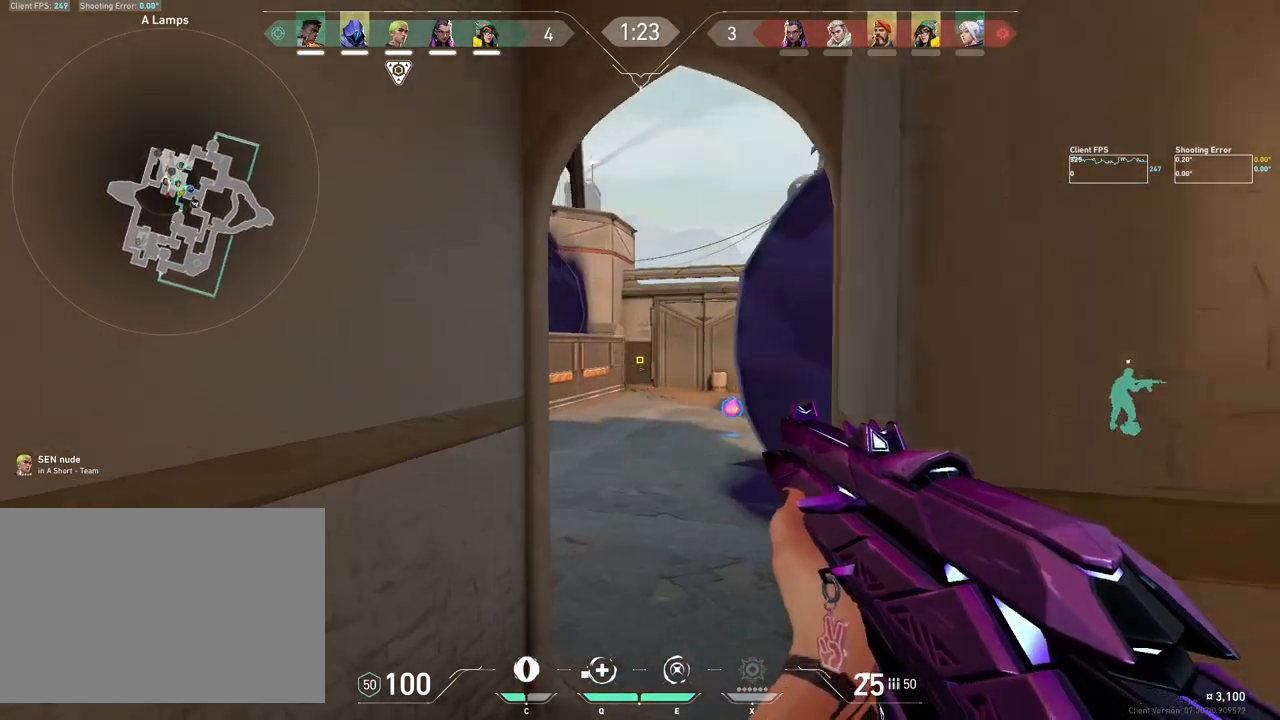
{"keys": ["d", "w"], "mouse": [], "events": [[200, "w", "up"], [317, "d", "down"], [333, "w", "down"]]}
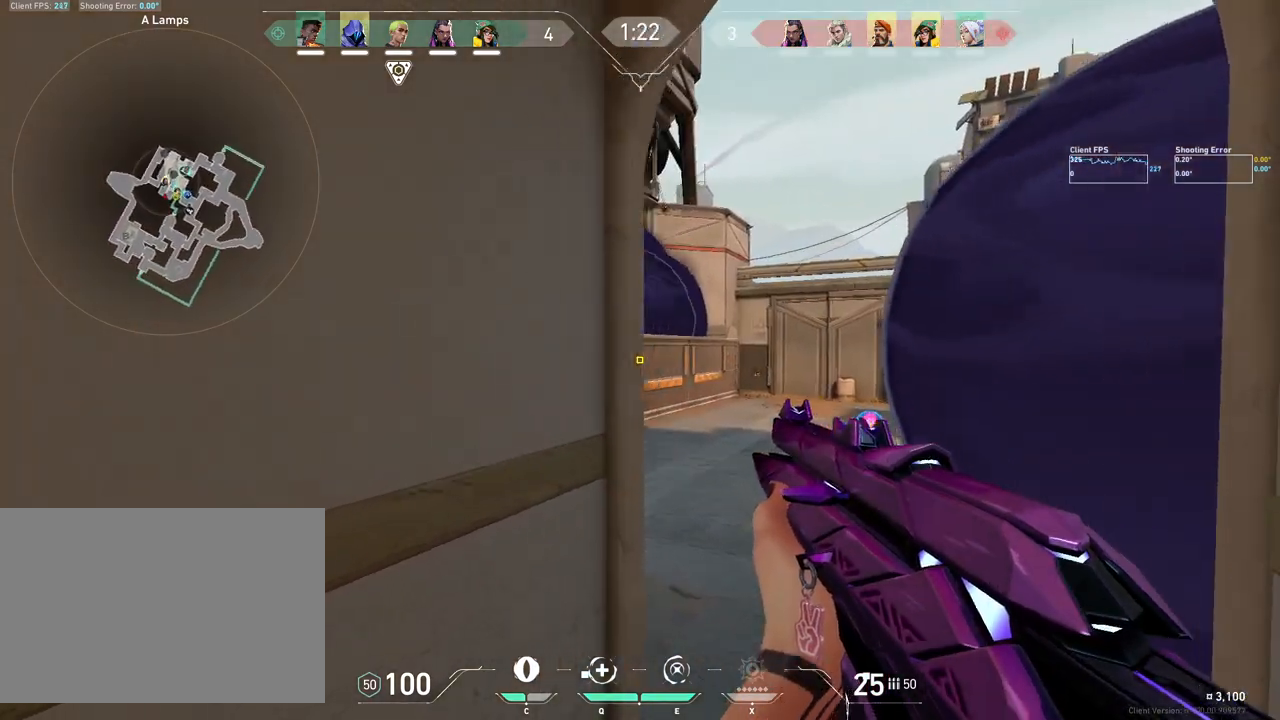
{"keys": [], "mouse": [], "events": [[150, "d", "up"], [367, "w", "up"]]}
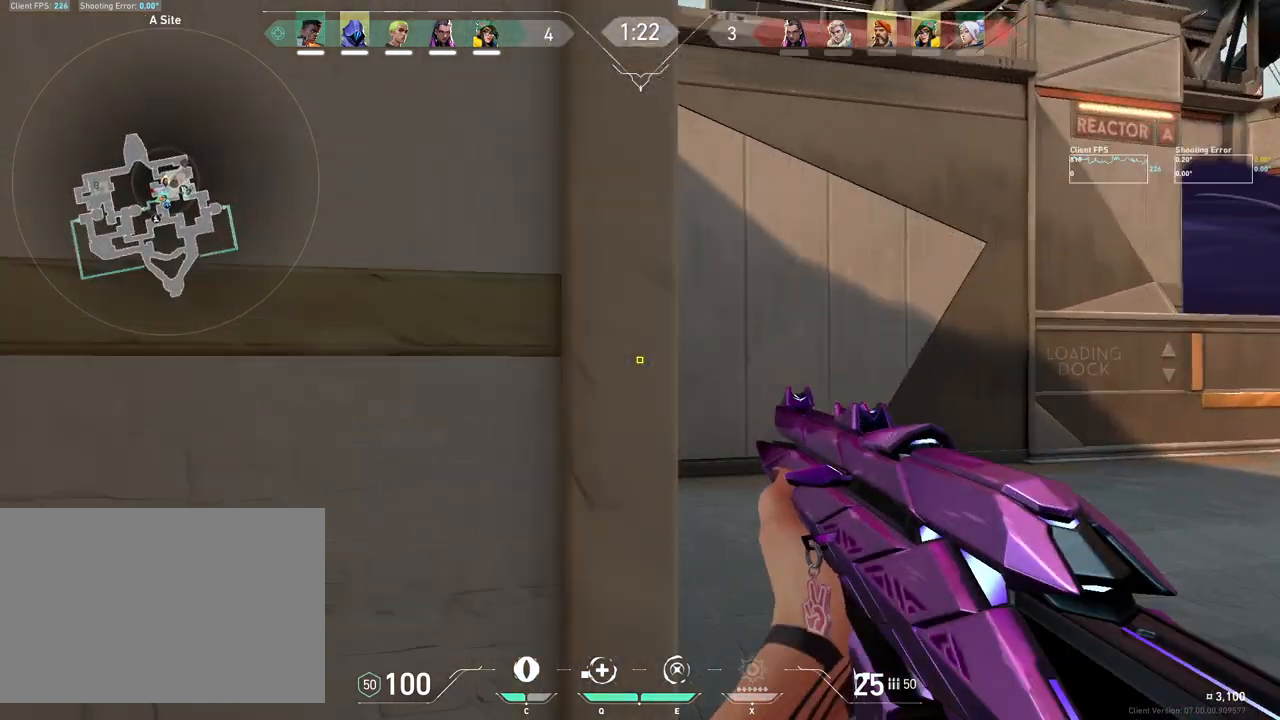
{"keys": ["d"], "mouse": [], "events": [[217, "w", "down"], [350, "w", "up"], [500, "d", "down"]]}
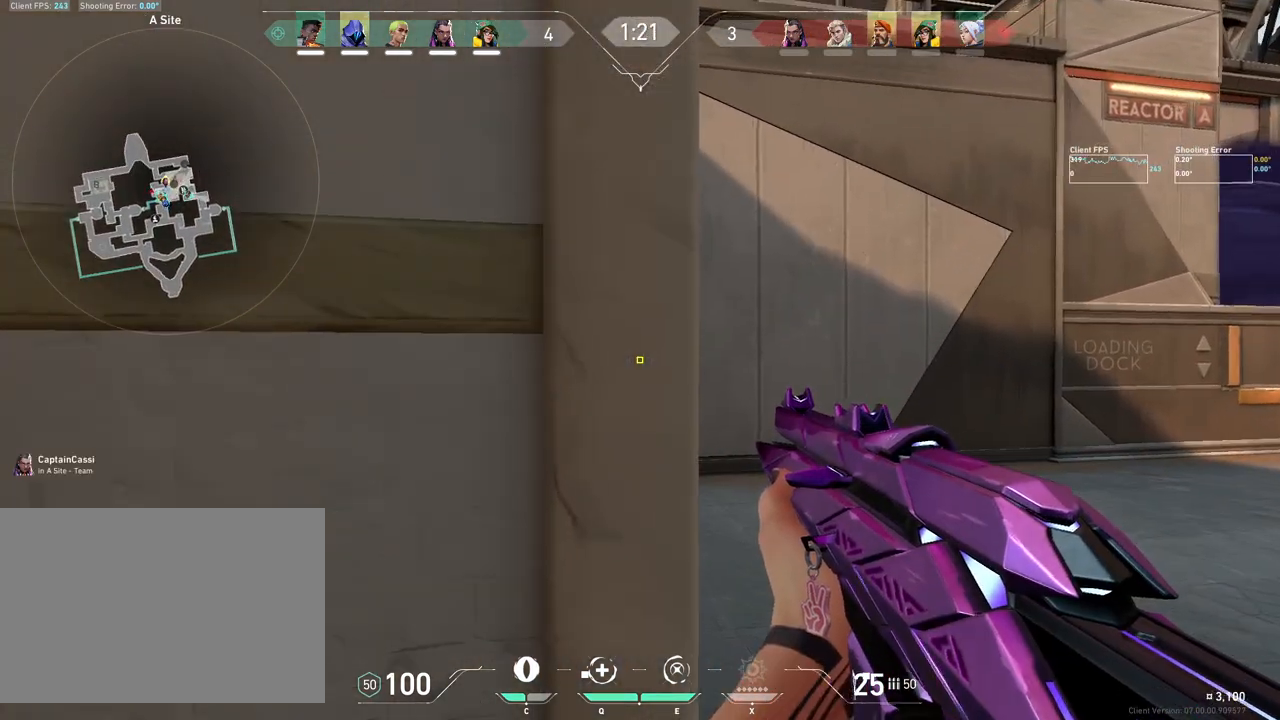
{"keys": ["d", "w"], "mouse": [], "events": [[300, "d", "up"], [433, "w", "down"], [450, "d", "down"]]}
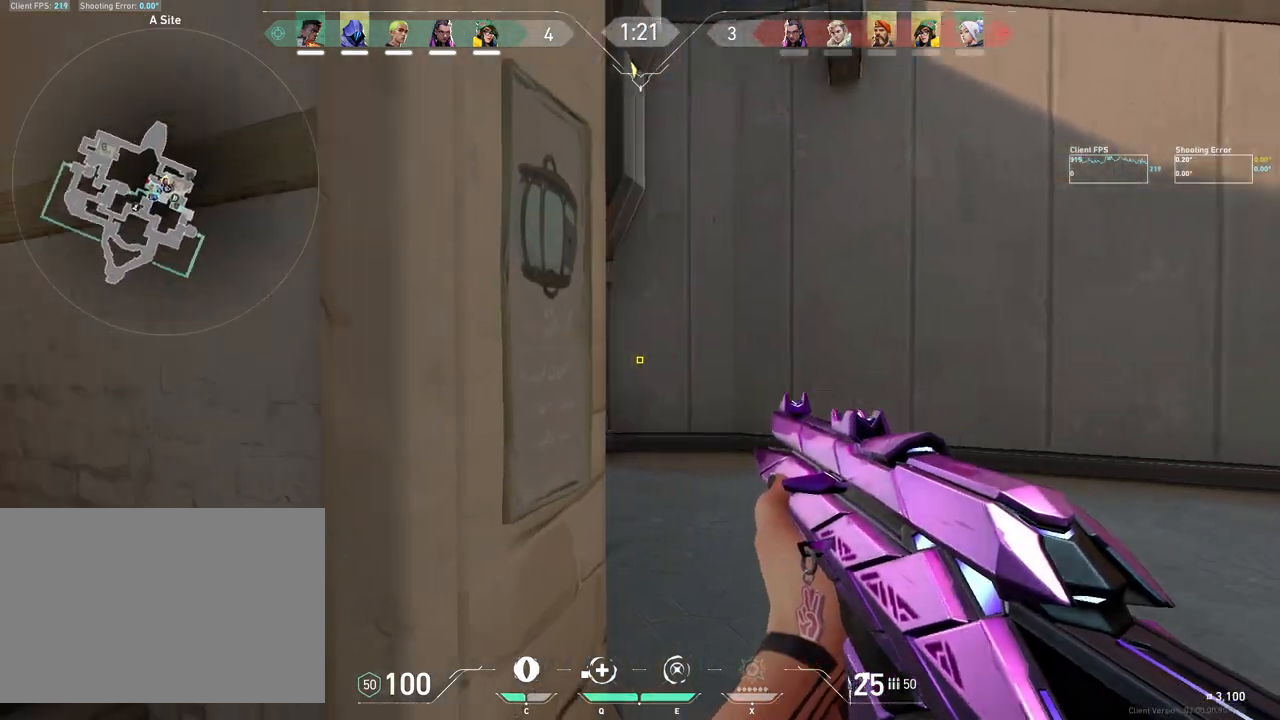
{"keys": ["w"], "mouse": [], "events": [[317, "d", "up"]]}
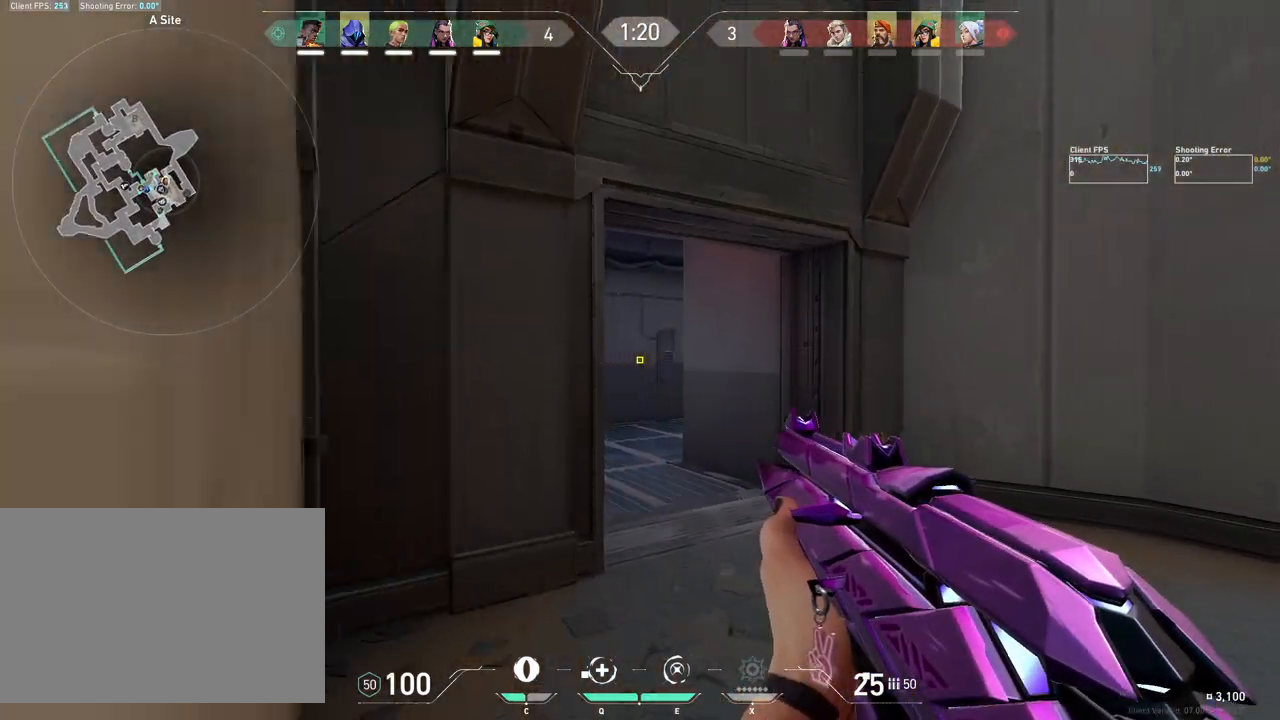
{"keys": ["w"], "mouse": [], "events": []}
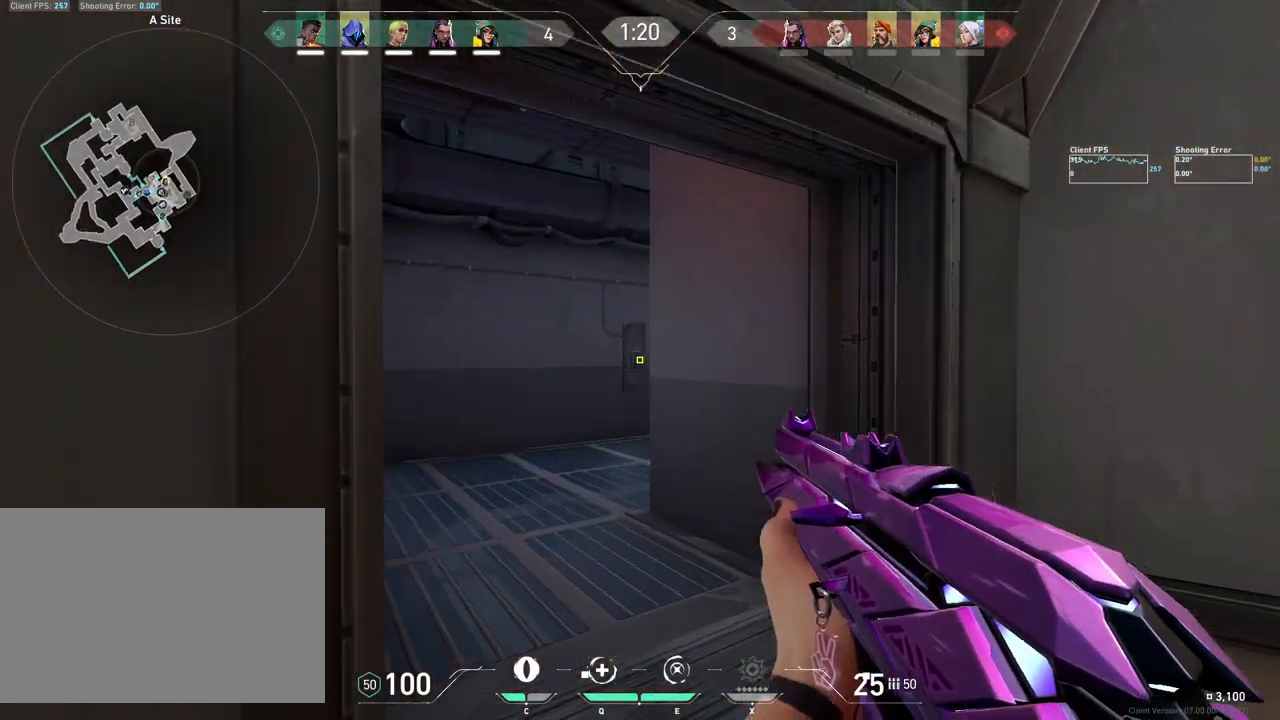
{"keys": ["a", "w"], "mouse": [], "events": [[183, "a", "down"]]}
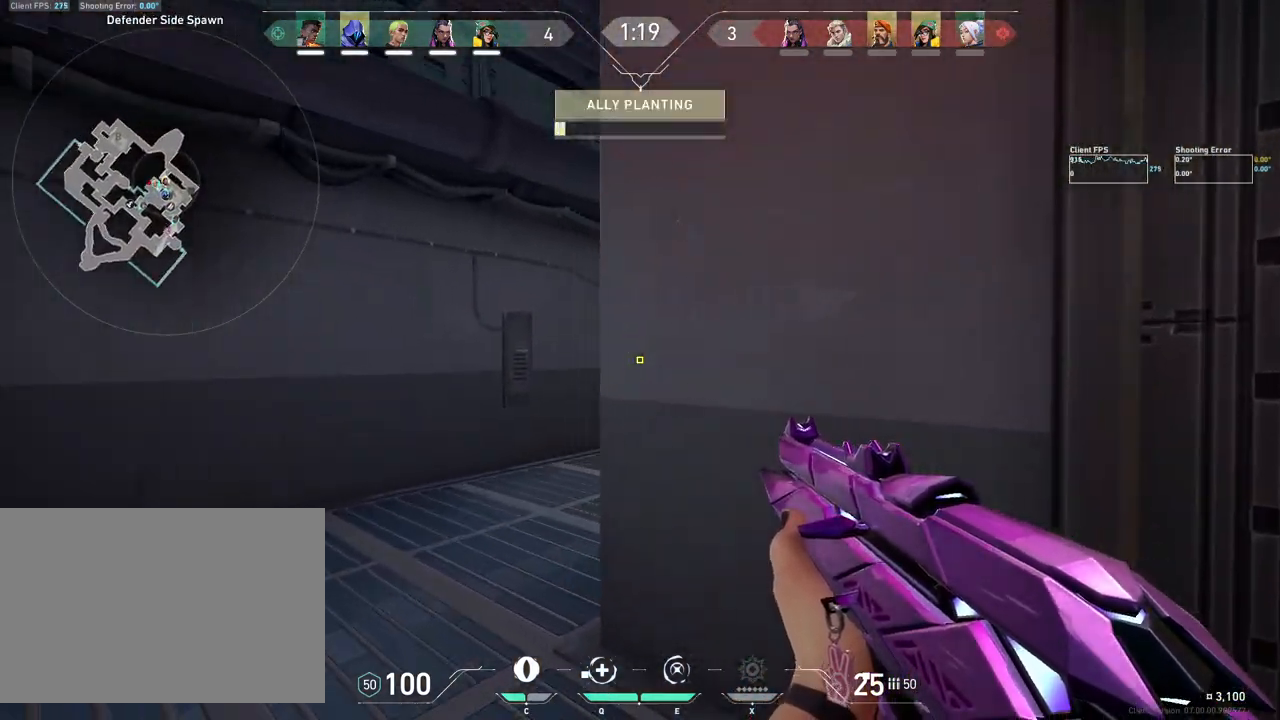
{"keys": [], "mouse": [], "events": [[67, "w", "up"], [350, "a", "up"]]}
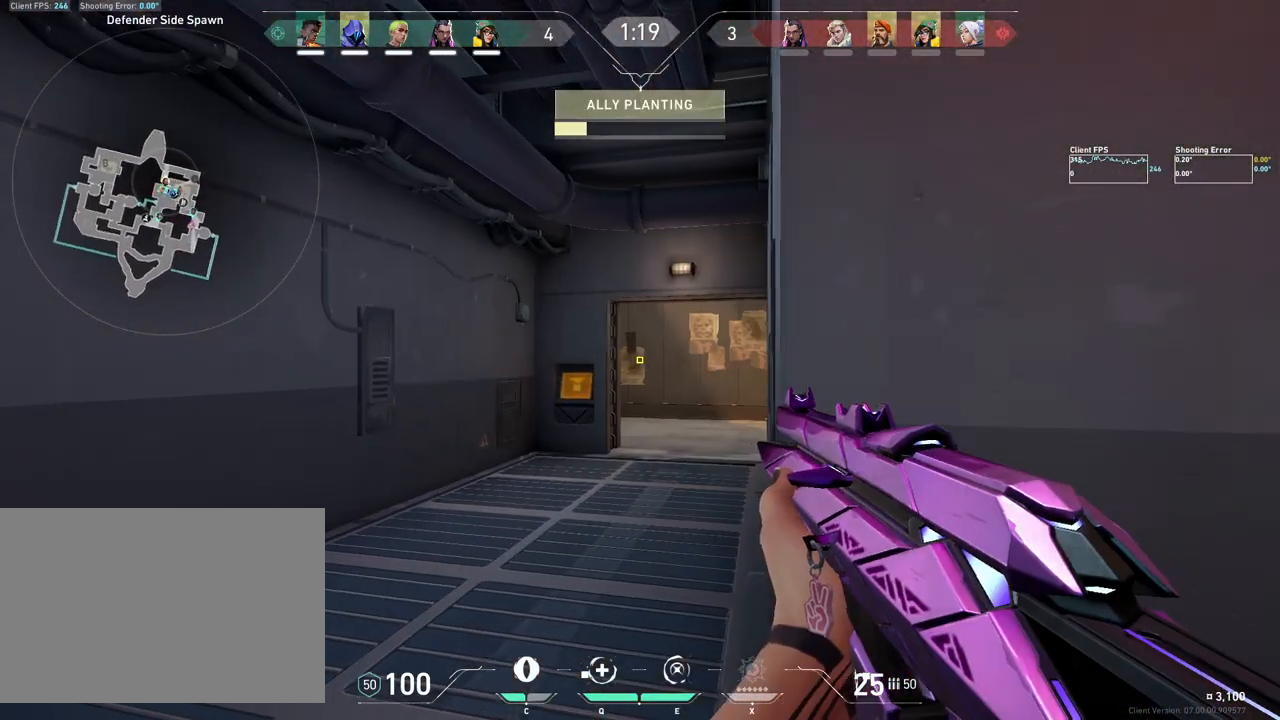
{"keys": ["d"], "mouse": [], "events": [[17, "a", "down"], [167, "a", "up"], [317, "a", "down"], [383, "a", "up"], [417, "d", "down"]]}
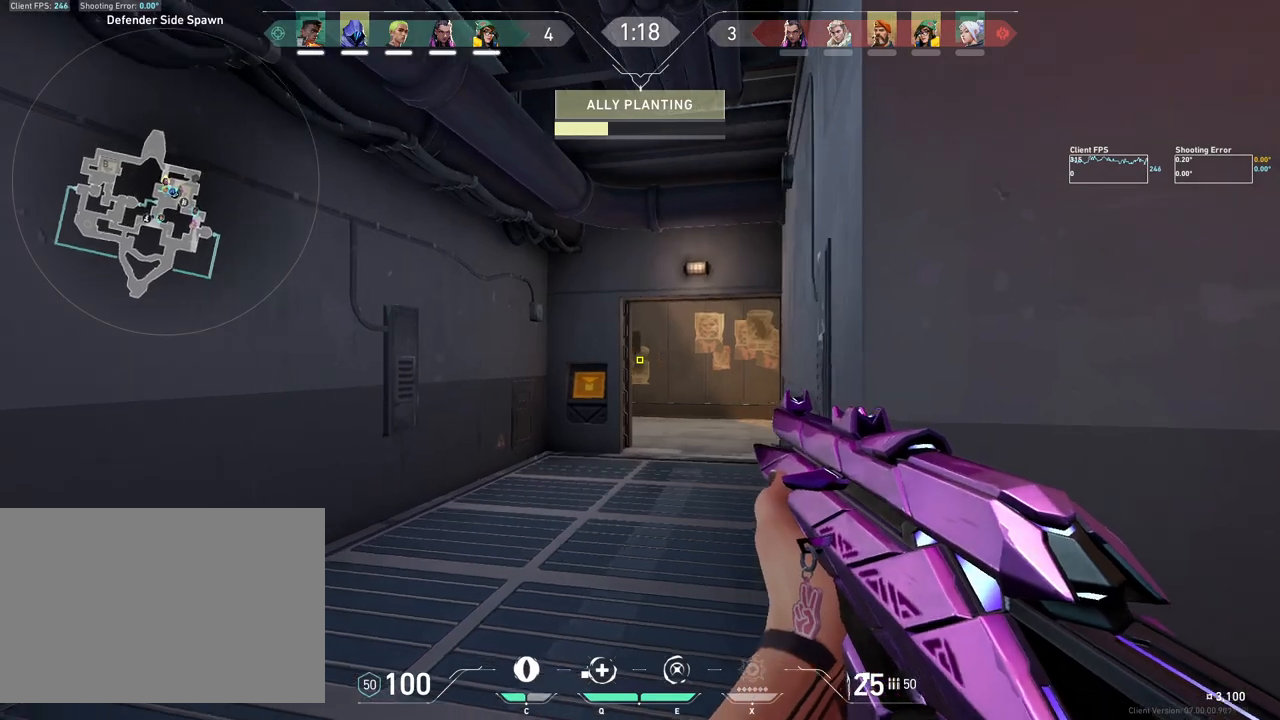
{"keys": [], "mouse": [], "events": [[83, "d", "up"], [100, "a", "down"], [217, "a", "up"], [267, "d", "down"], [467, "d", "up"]]}
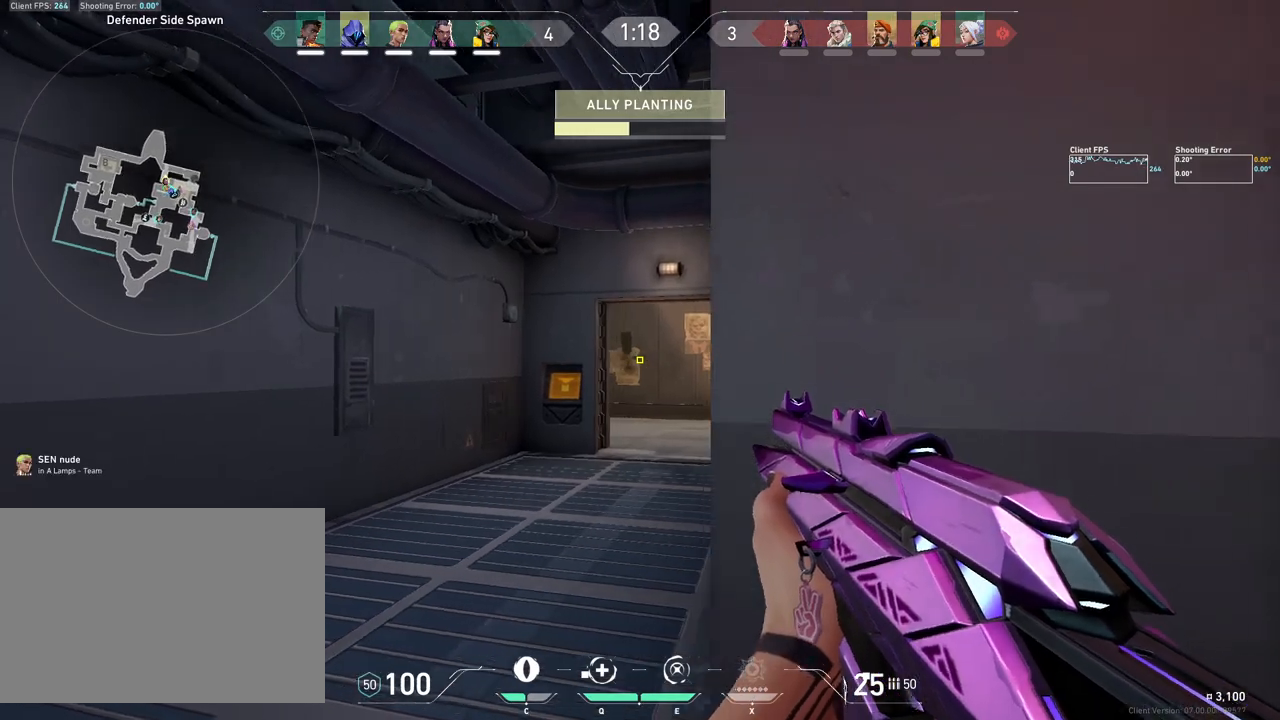
{"keys": [], "mouse": ["left"], "events": [[33, "w", "down"], [367, "w", "up"], [450, "mouse_left", "down"]]}
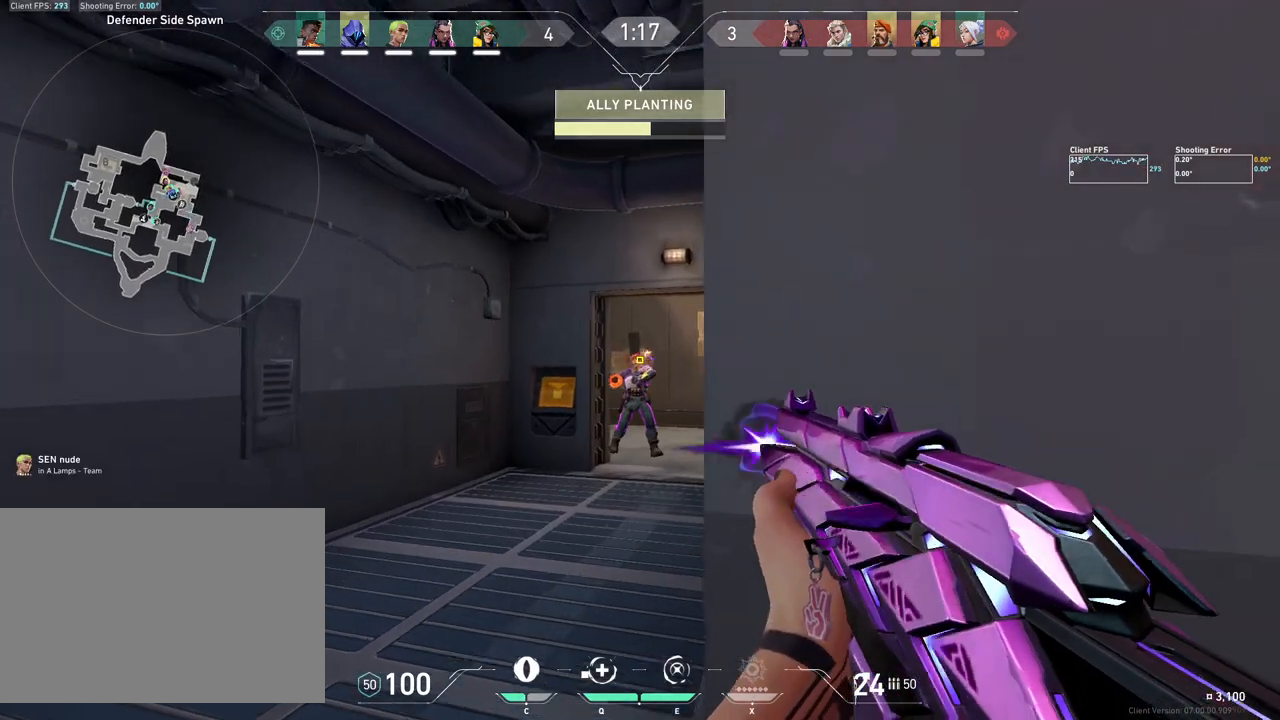
{"keys": ["d"], "mouse": [], "events": [[217, "ctrl", "down"], [350, "mouse_left", "up"], [367, "ctrl", "up"], [433, "d", "down"]]}
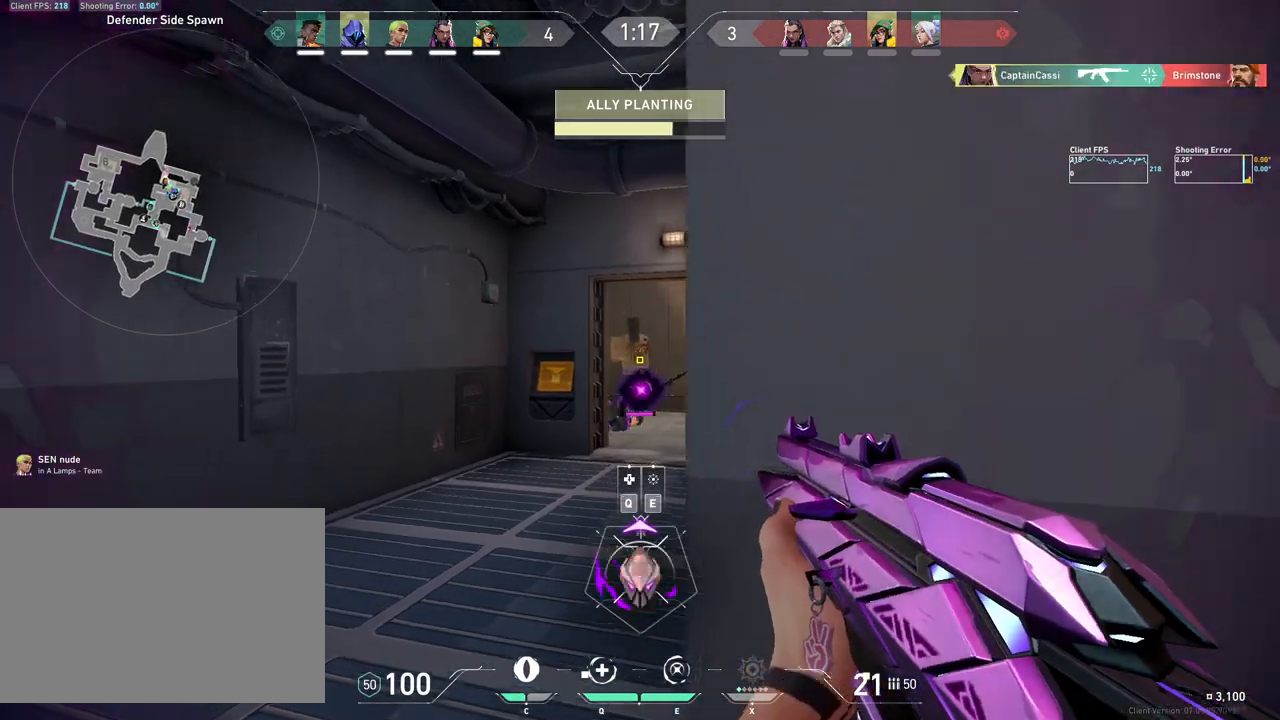
{"keys": ["d"], "mouse": [], "events": []}
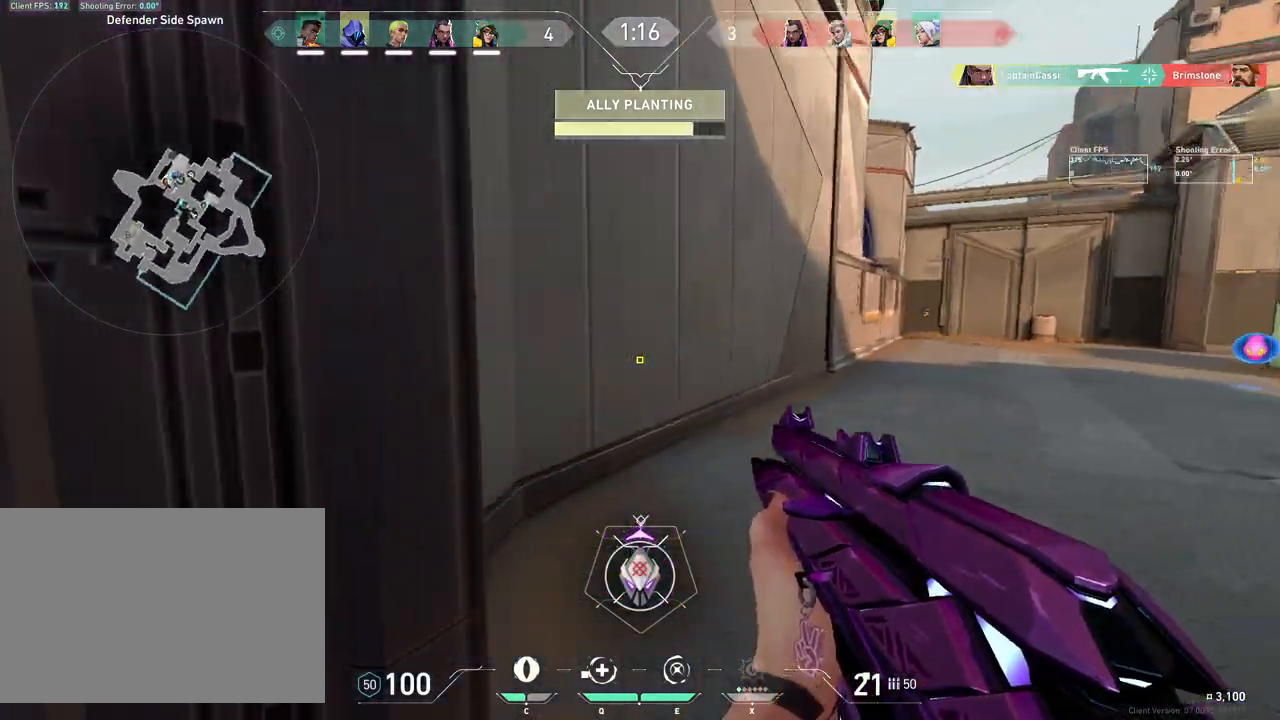
{"keys": ["d", "s"], "mouse": [], "events": [[317, "s", "down"]]}
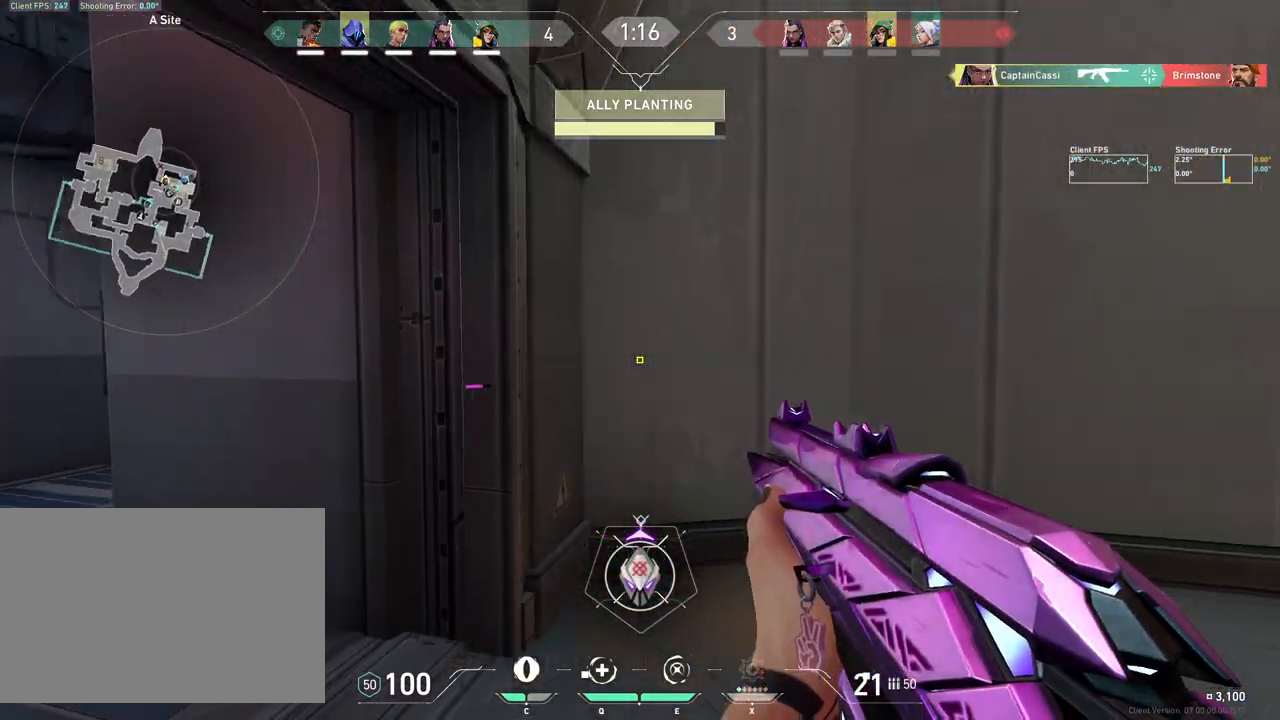
{"keys": ["d", "s"], "mouse": [], "events": [[17, "a", "down"], [133, "d", "up"], [383, "a", "up"], [417, "d", "down"]]}
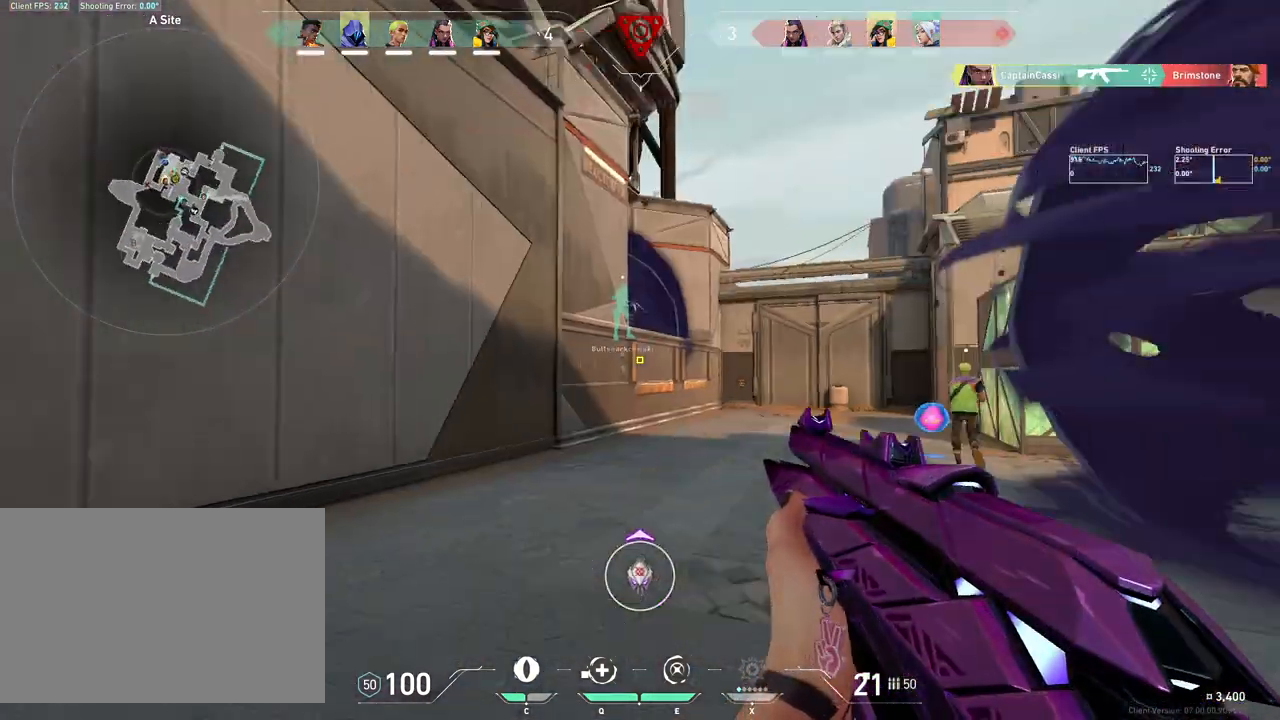
{"keys": ["d", "w"], "mouse": [], "events": [[333, "s", "up"], [433, "w", "down"]]}
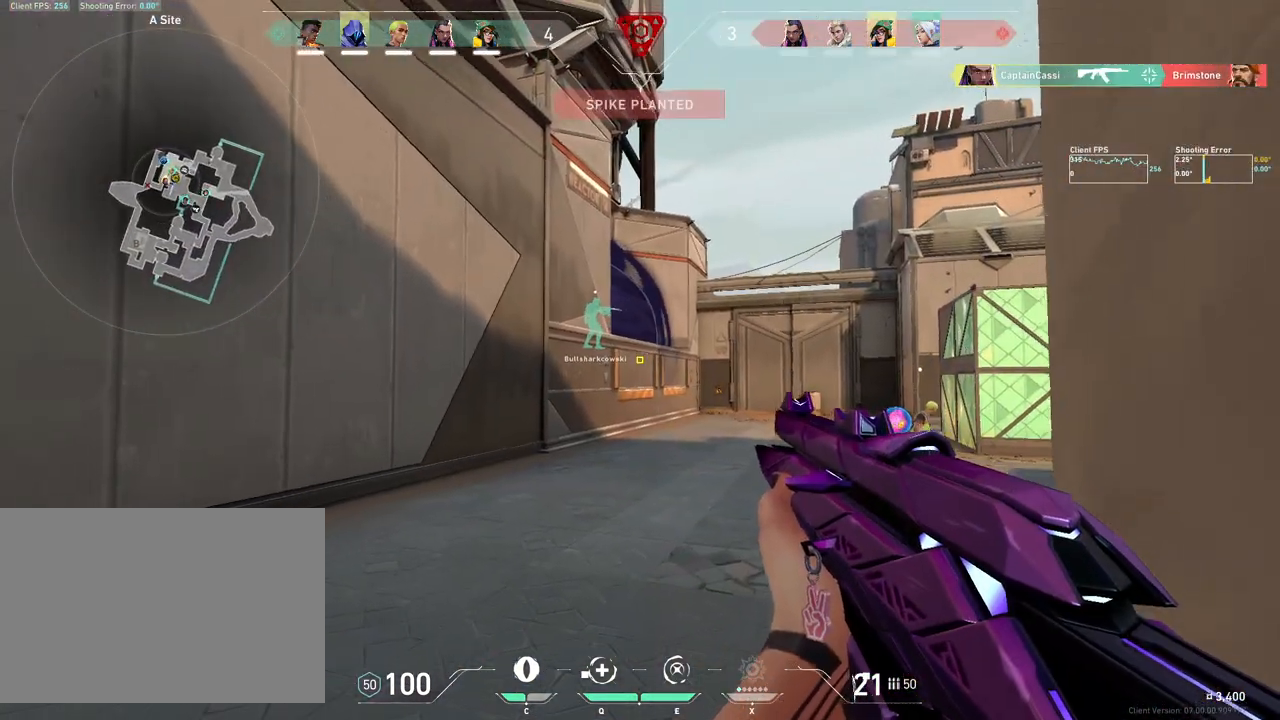
{"keys": ["d", "s"], "mouse": [], "events": [[17, "d", "up"], [117, "d", "down"], [183, "w", "up"], [350, "s", "down"]]}
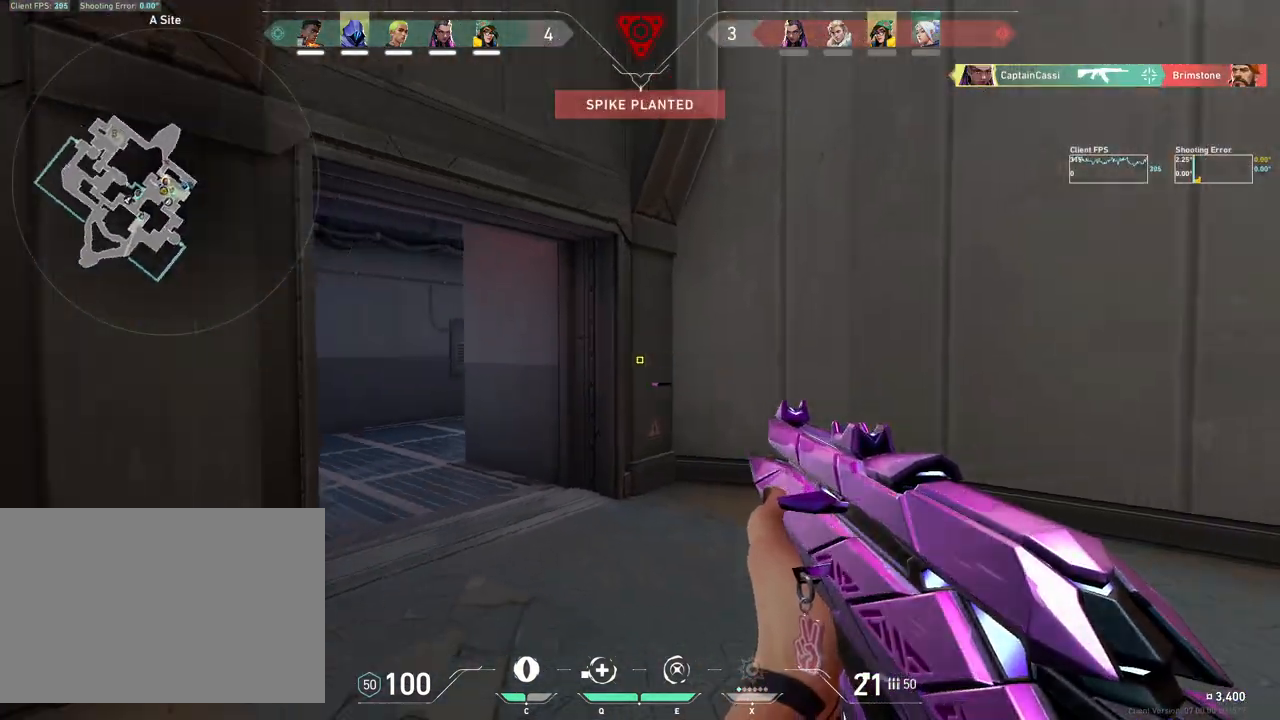
{"keys": ["a"], "mouse": [], "events": [[17, "a", "down"], [67, "d", "up"], [167, "s", "up"]]}
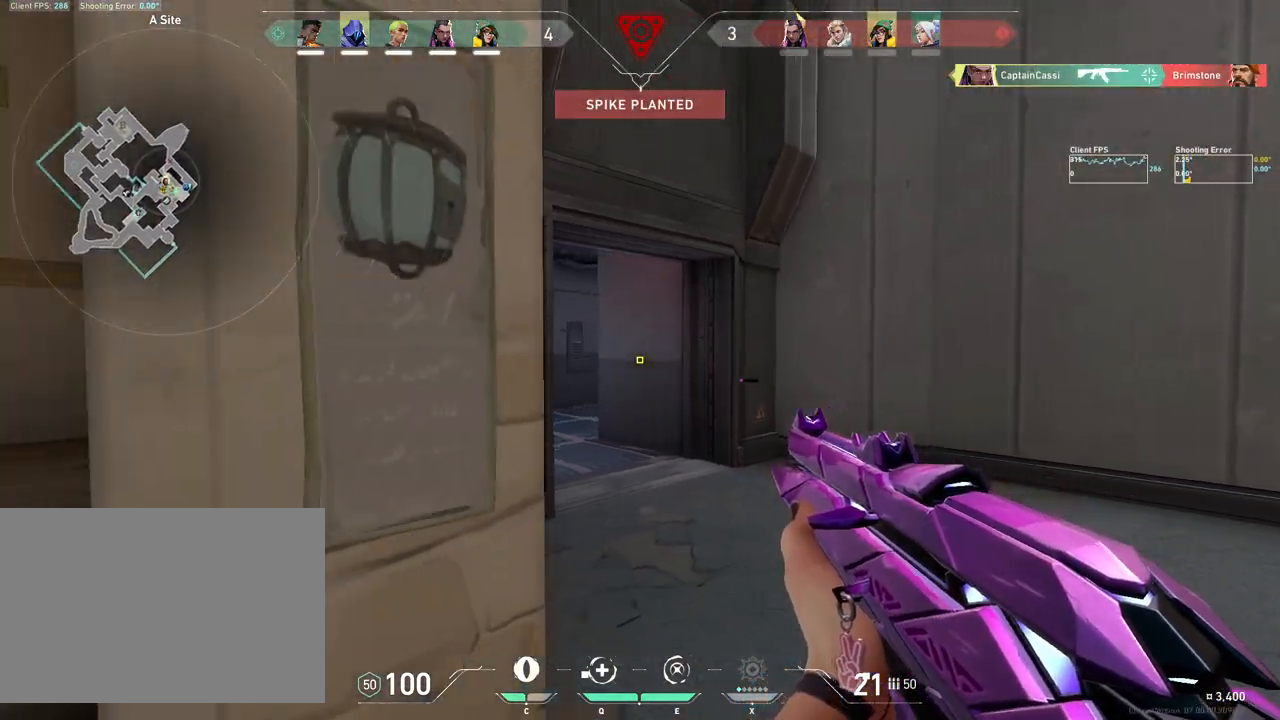
{"keys": ["a", "w"], "mouse": [], "events": [[233, "r", "down"], [367, "r", "up"], [400, "w", "down"]]}
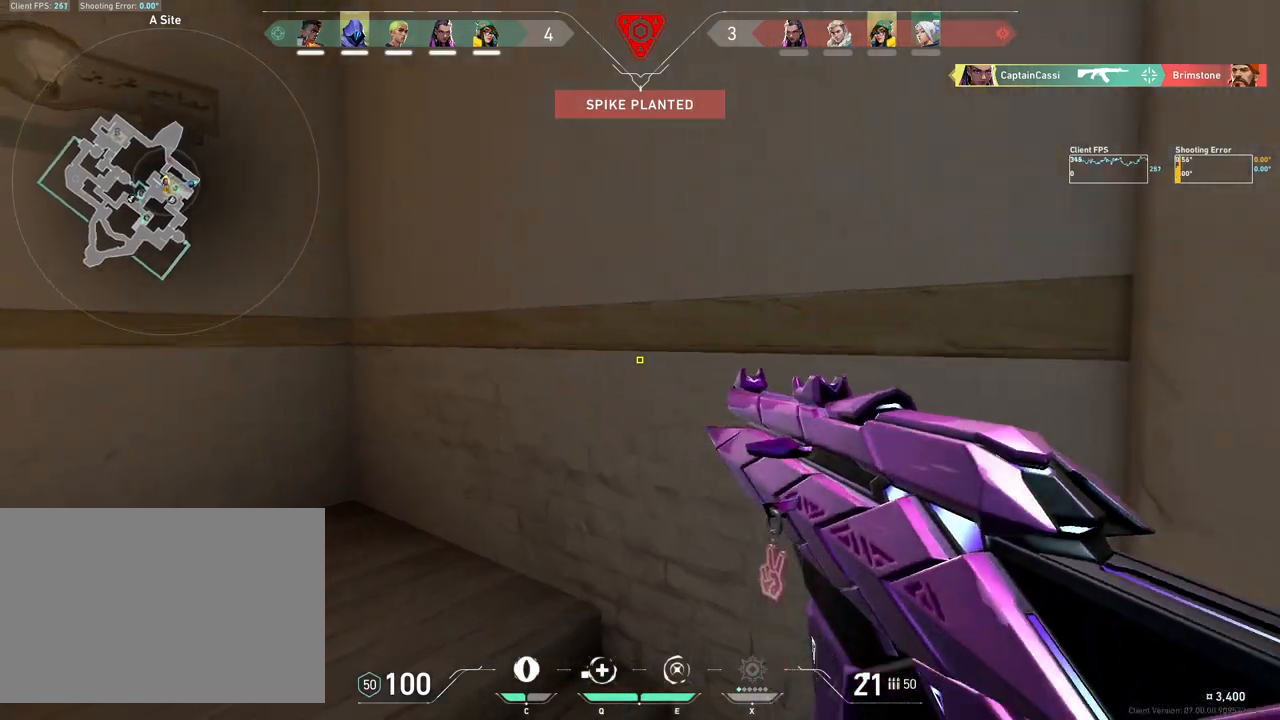
{"keys": ["a", "s", "shift"], "mouse": [], "events": [[150, "w", "up"], [350, "s", "down"], [350, "shift", "down"]]}
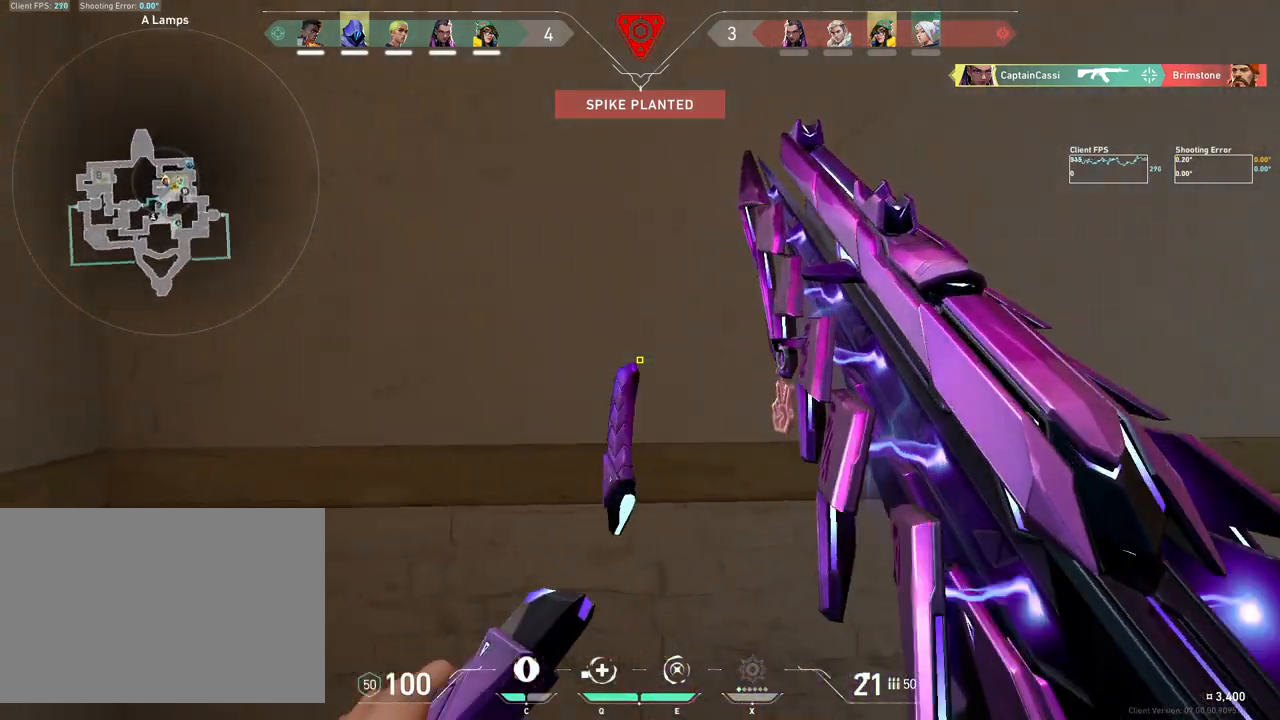
{"keys": ["d", "s"], "mouse": [], "events": [[183, "d", "down"], [200, "a", "up"], [233, "shift", "up"]]}
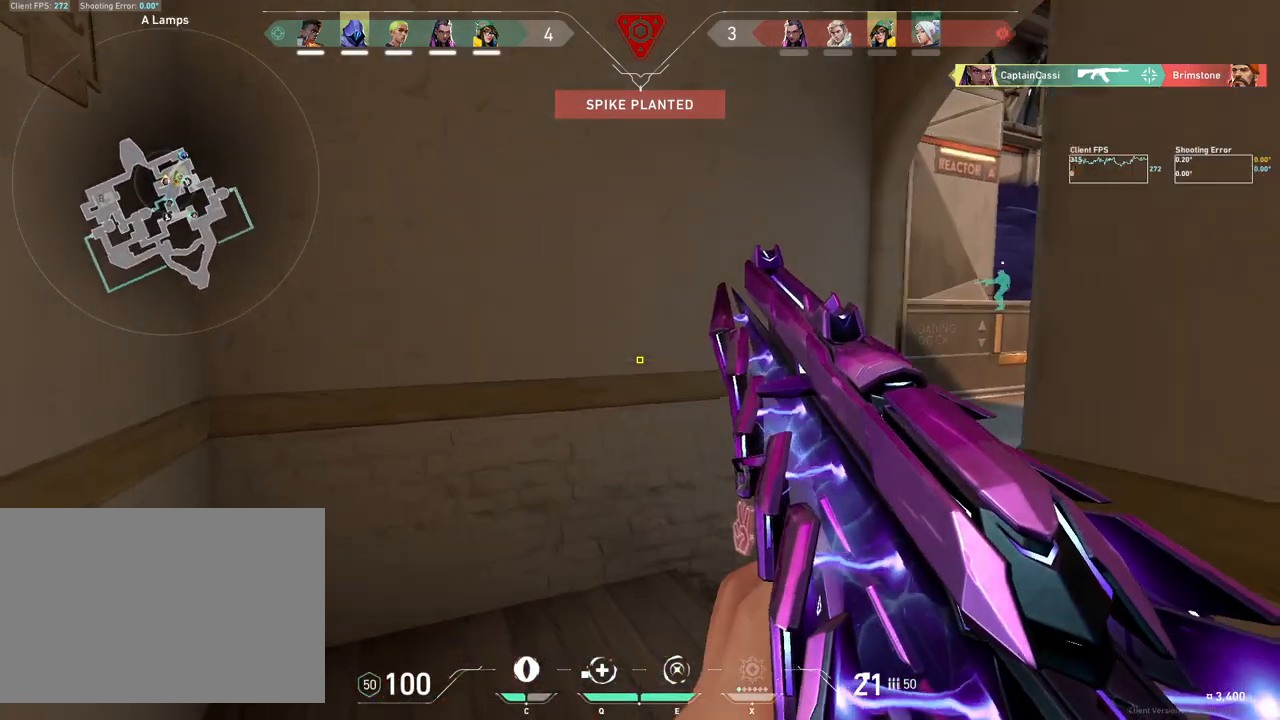
{"keys": ["d", "s", "shift"], "mouse": [], "events": [[67, "shift", "down"]]}